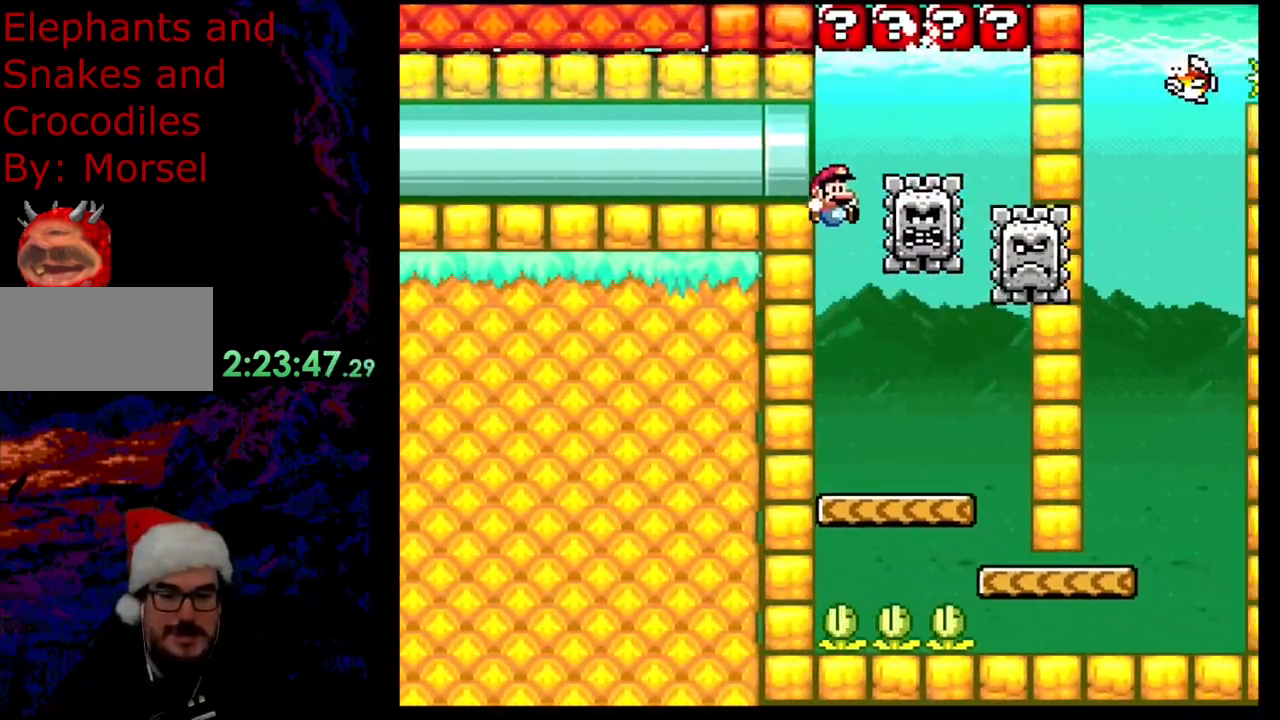
Gameplay with a controller (Nintendo layout); each line is a JSON object with the inputs held at the frame after it. "events" lists button and stick changes between this image and that frame as [ms after this image, input, new state], when the widget could be followed in between. Not read: L3 R3.
{"buttons": ["X", "DPAD_RIGHT"], "events": [[300, "DPAD_RIGHT", "down"]]}
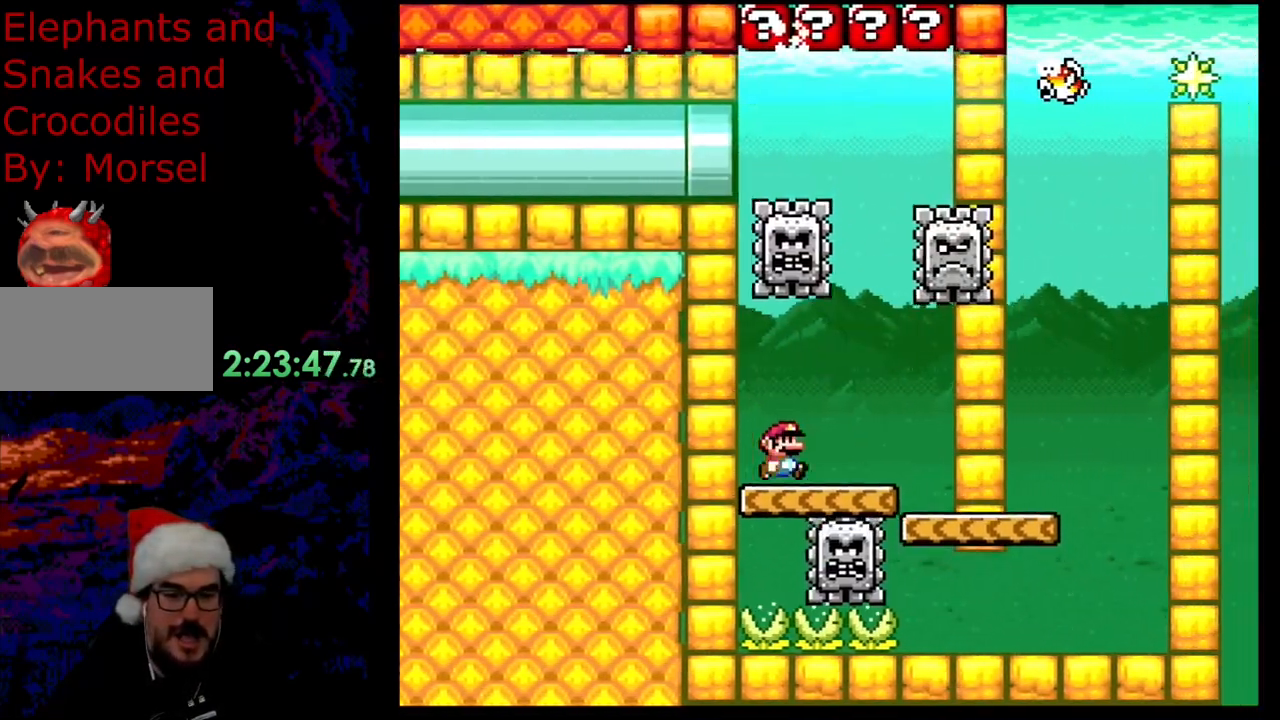
{"buttons": ["X"], "events": [[200, "DPAD_DOWN", "down"], [217, "DPAD_DOWN", "up"], [217, "DPAD_LEFT", "down"], [217, "DPAD_RIGHT", "up"], [350, "DPAD_LEFT", "up"]]}
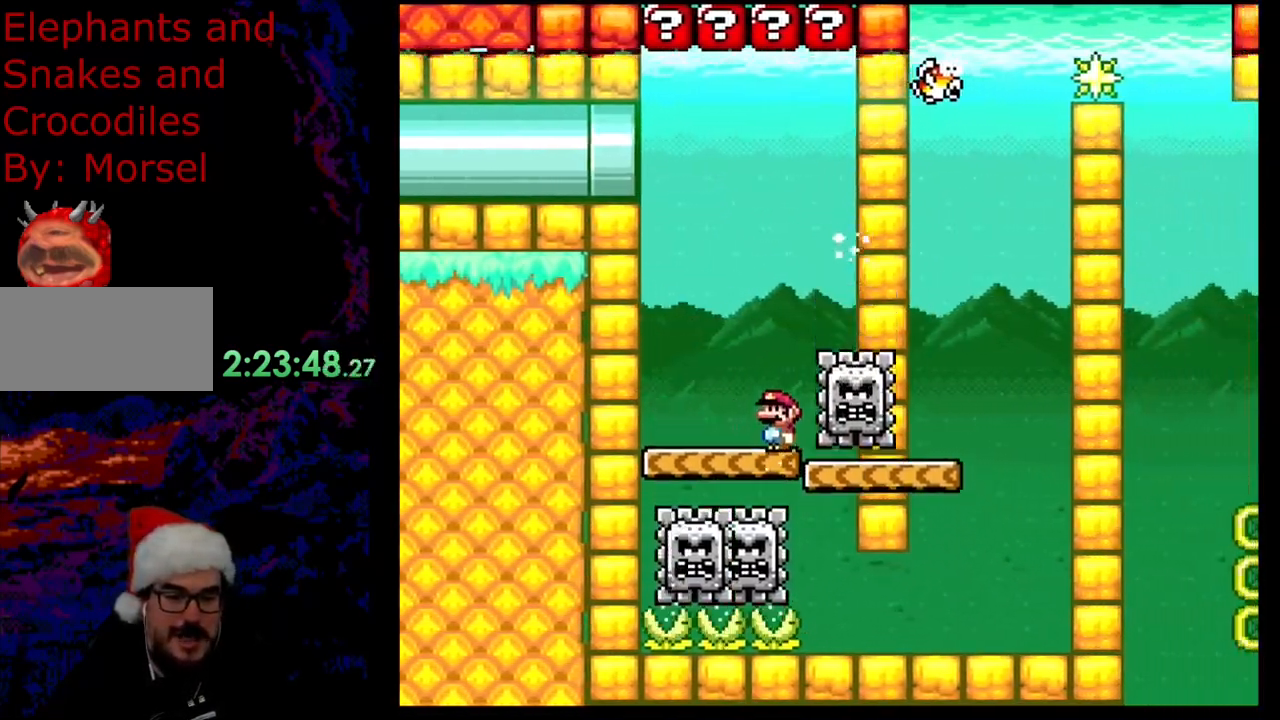
{"buttons": ["X"], "events": [[17, "A", "down"], [17, "DPAD_RIGHT", "down"], [133, "A", "up"], [467, "DPAD_RIGHT", "up"]]}
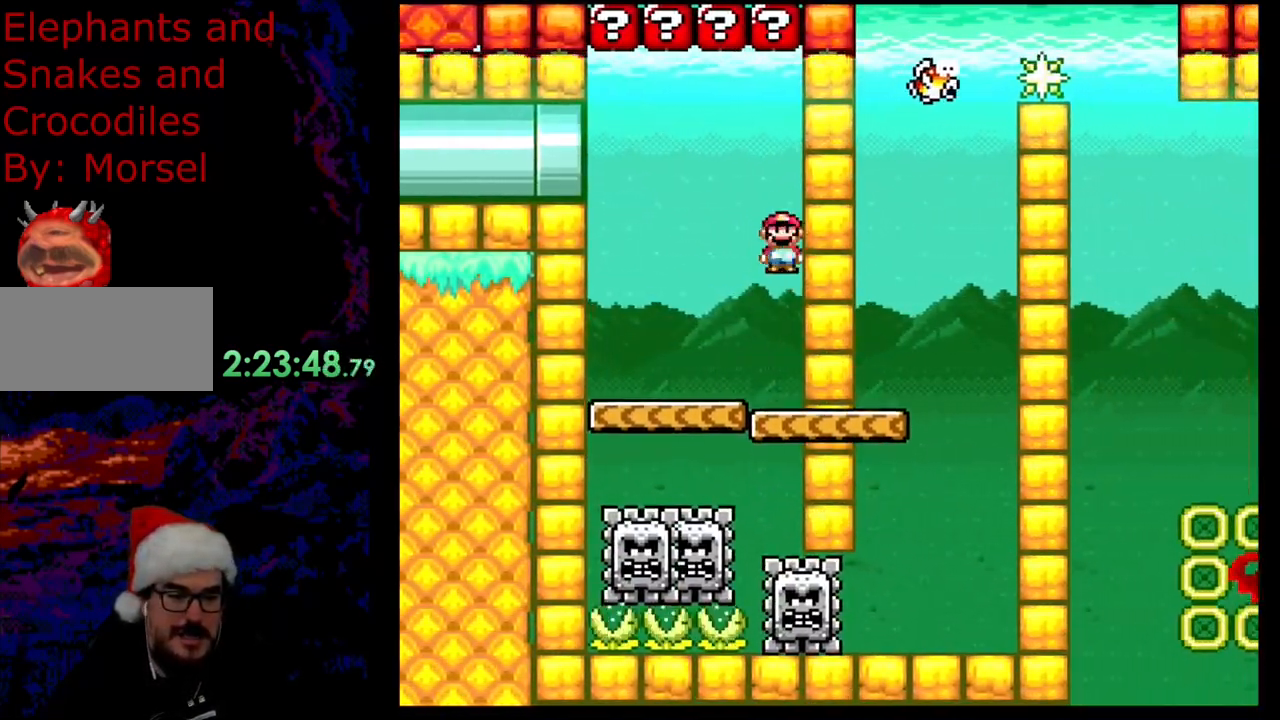
{"buttons": ["X"], "events": [[200, "X", "up"], [217, "X", "down"], [300, "A", "down"], [433, "A", "up"]]}
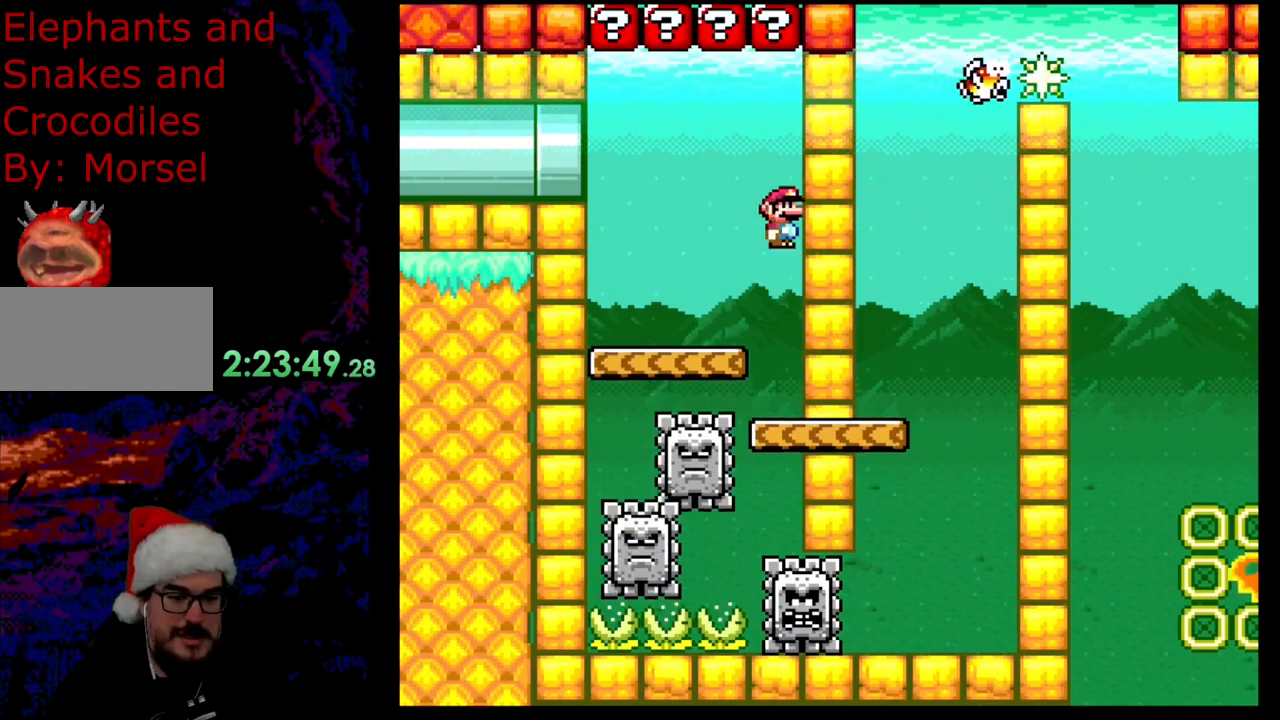
{"buttons": ["A", "X"], "events": [[183, "A", "down"]]}
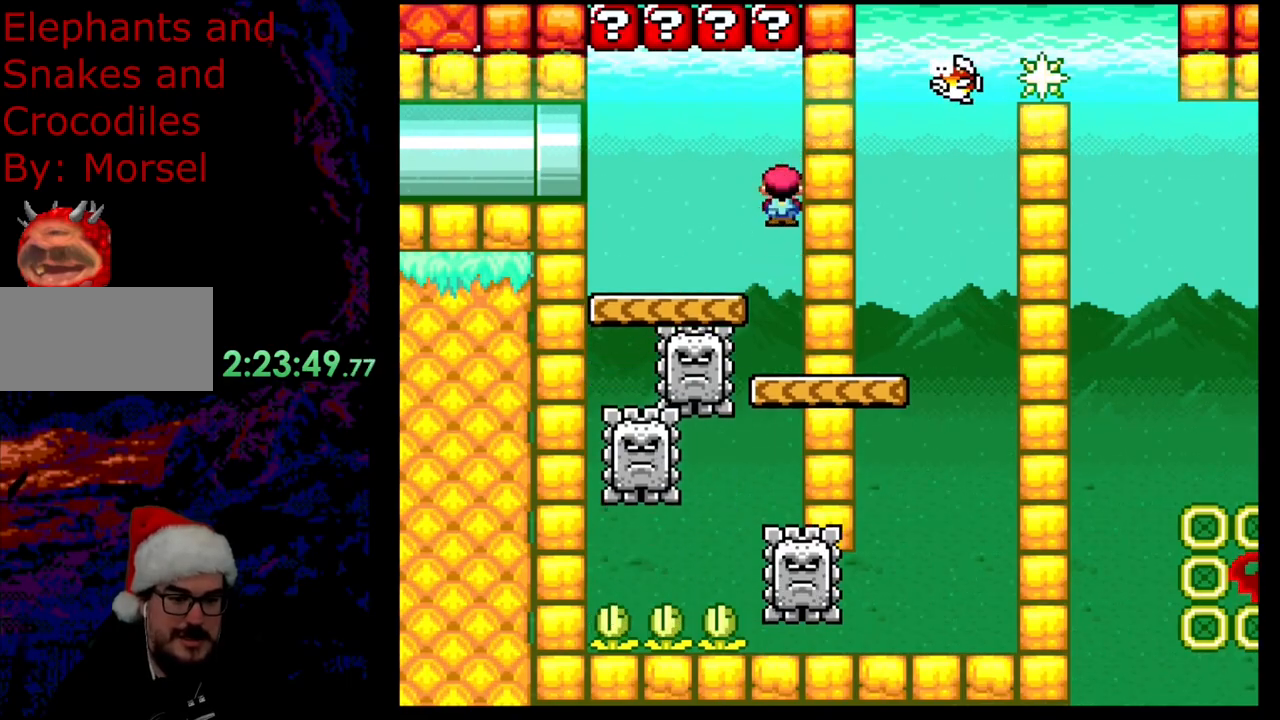
{"buttons": ["A", "X"], "events": []}
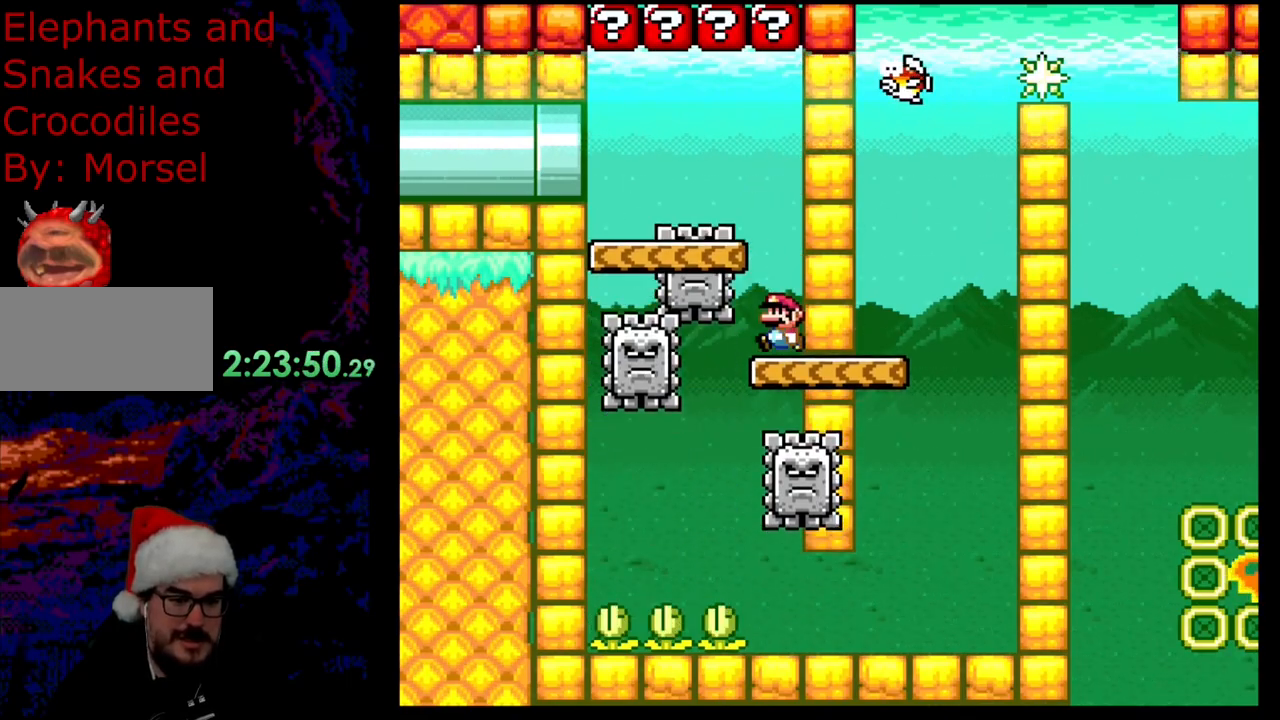
{"buttons": ["A", "X", "DPAD_RIGHT"], "events": [[17, "DPAD_LEFT", "down"], [350, "DPAD_LEFT", "up"], [383, "DPAD_RIGHT", "down"]]}
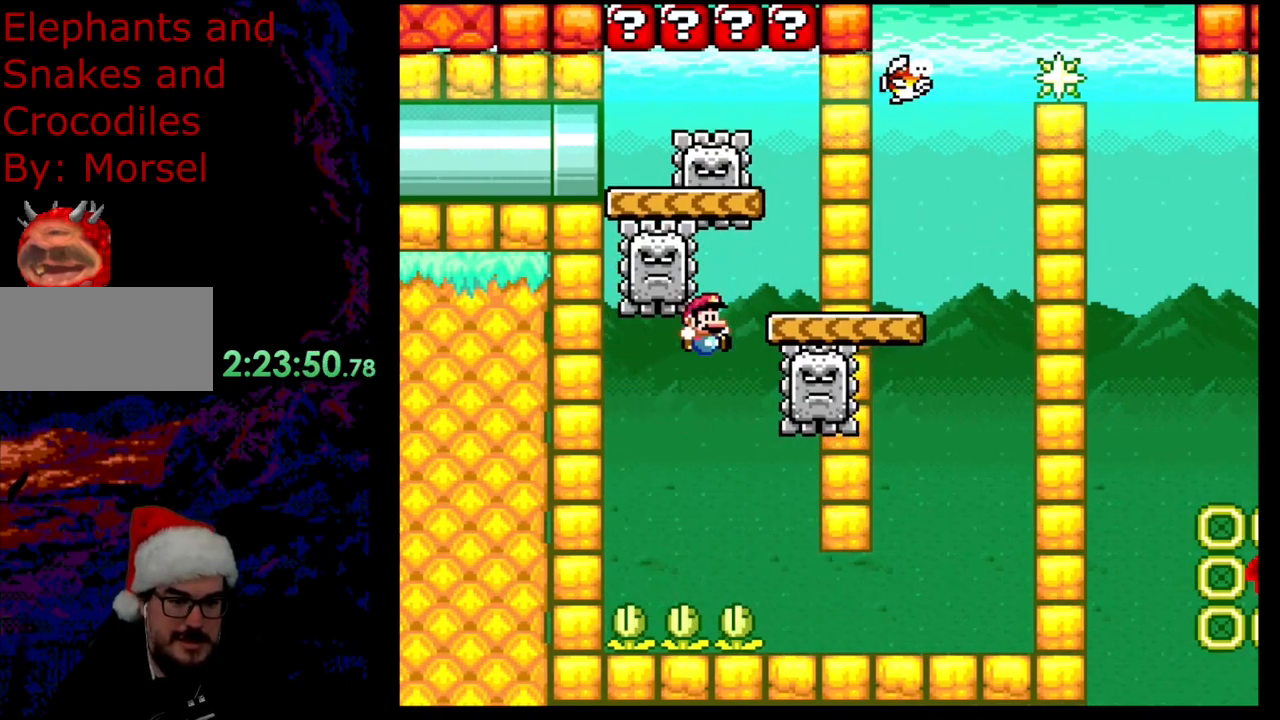
{"buttons": ["X", "DPAD_RIGHT"], "events": [[200, "A", "up"], [200, "DPAD_RIGHT", "up"], [417, "DPAD_RIGHT", "down"]]}
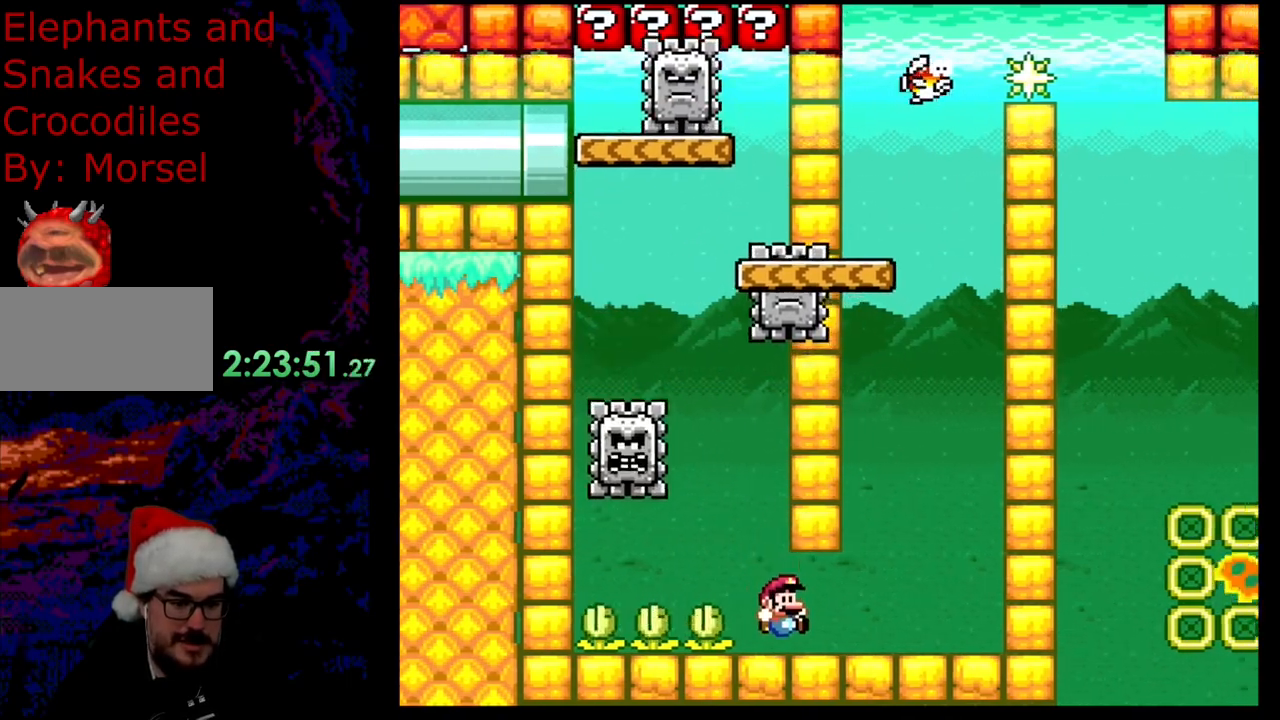
{"buttons": ["B", "Y"], "events": [[183, "X", "up"], [217, "Y", "down"], [267, "B", "down"], [350, "DPAD_RIGHT", "up"], [350, "DPAD_UP", "down"], [367, "DPAD_LEFT", "down"], [367, "DPAD_UP", "up"], [500, "DPAD_LEFT", "up"]]}
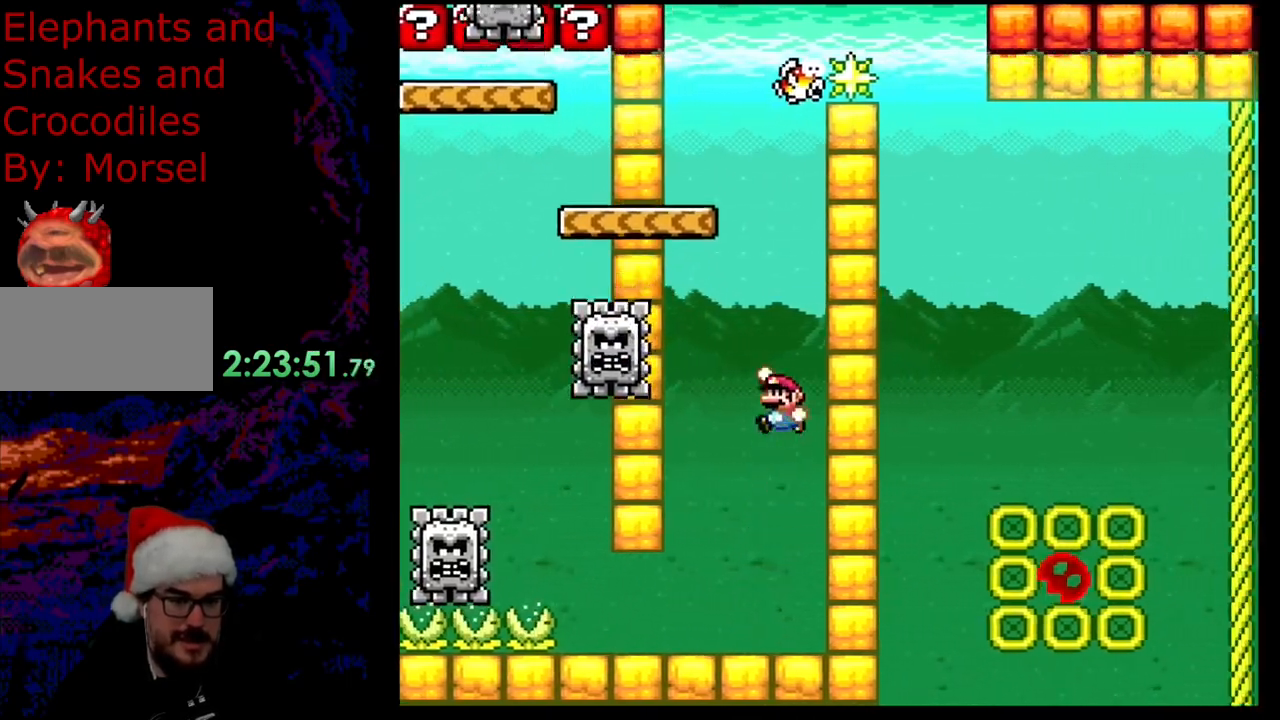
{"buttons": ["B", "Y", "DPAD_LEFT"], "events": [[233, "DPAD_LEFT", "down"]]}
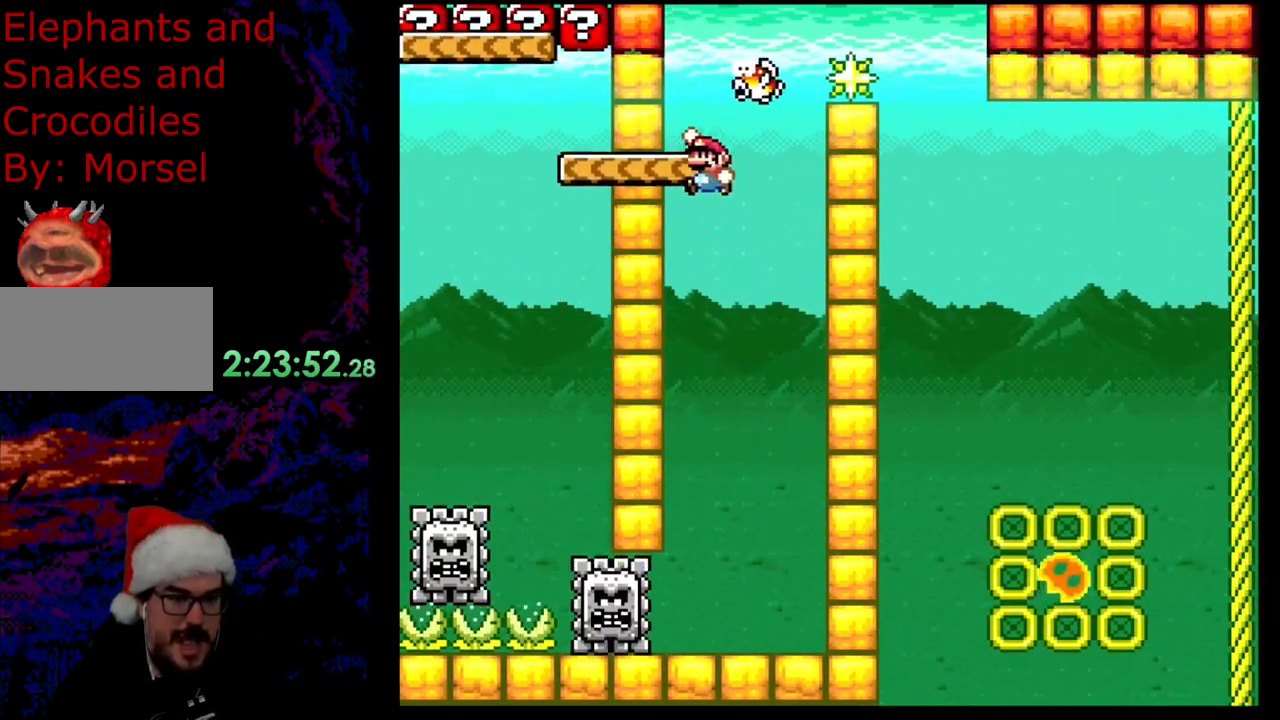
{"buttons": ["Y"], "events": [[383, "DPAD_LEFT", "up"], [433, "B", "up"]]}
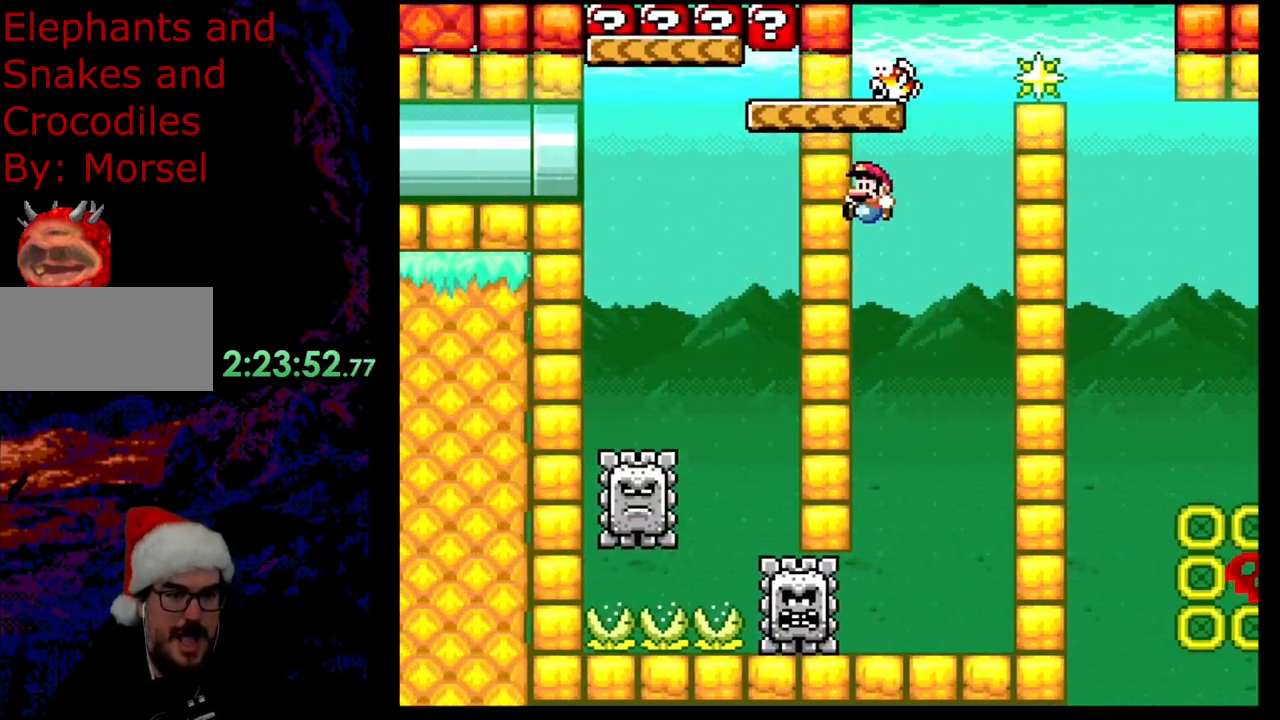
{"buttons": ["Y", "DPAD_LEFT"], "events": [[133, "DPAD_LEFT", "down"]]}
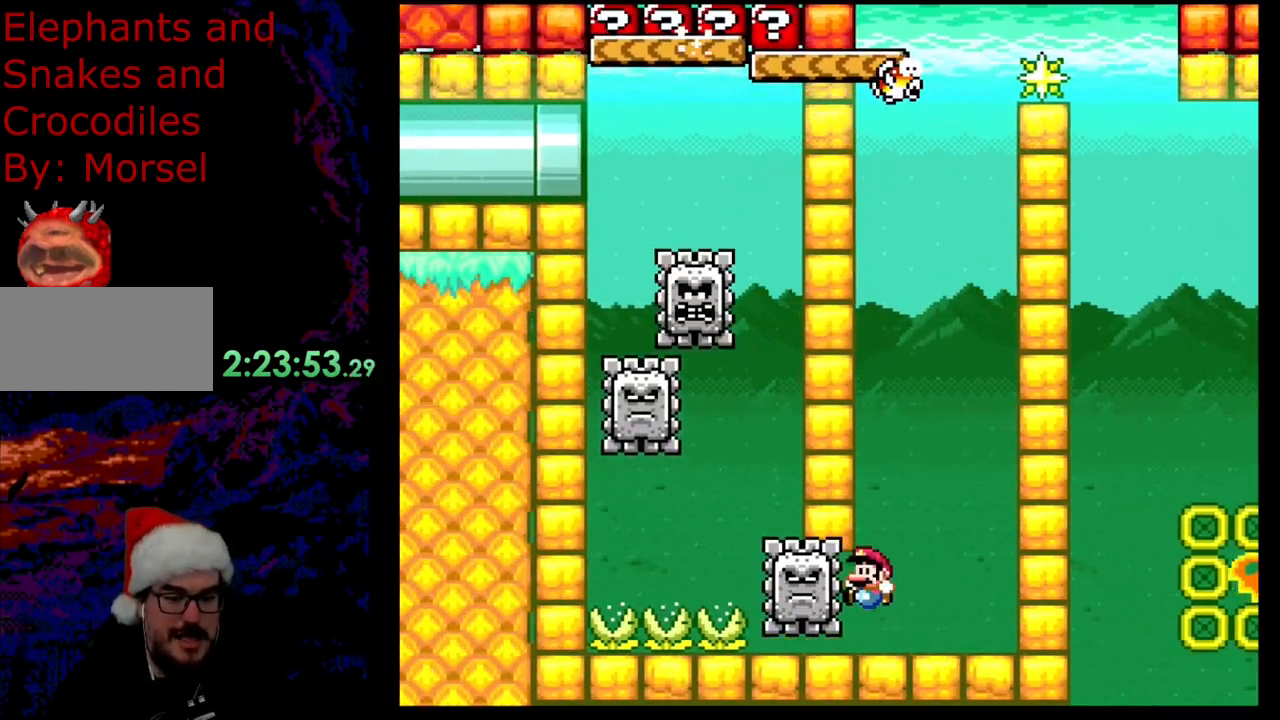
{"buttons": ["B", "Y", "DPAD_RIGHT"], "events": [[300, "B", "down"], [333, "DPAD_LEFT", "up"], [333, "Y", "up"], [350, "Y", "down"], [500, "DPAD_RIGHT", "down"]]}
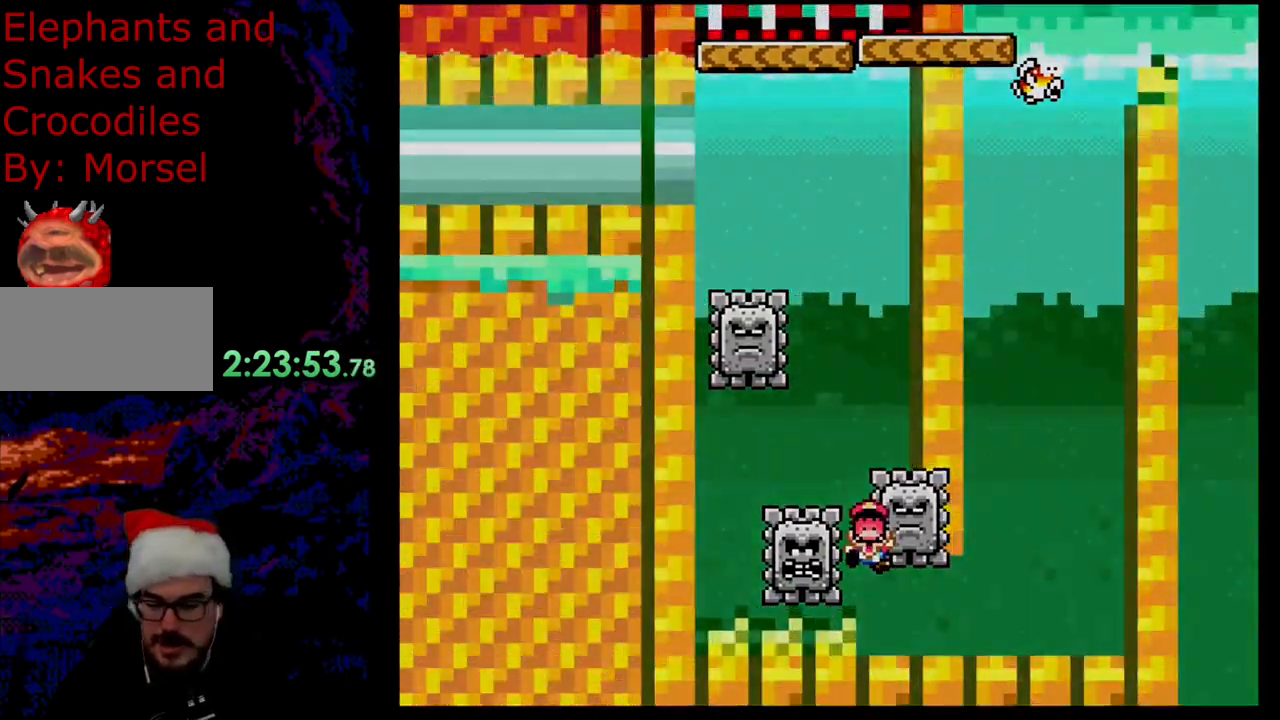
{"buttons": [], "events": [[33, "B", "up"], [100, "Y", "up"], [167, "DPAD_RIGHT", "up"]]}
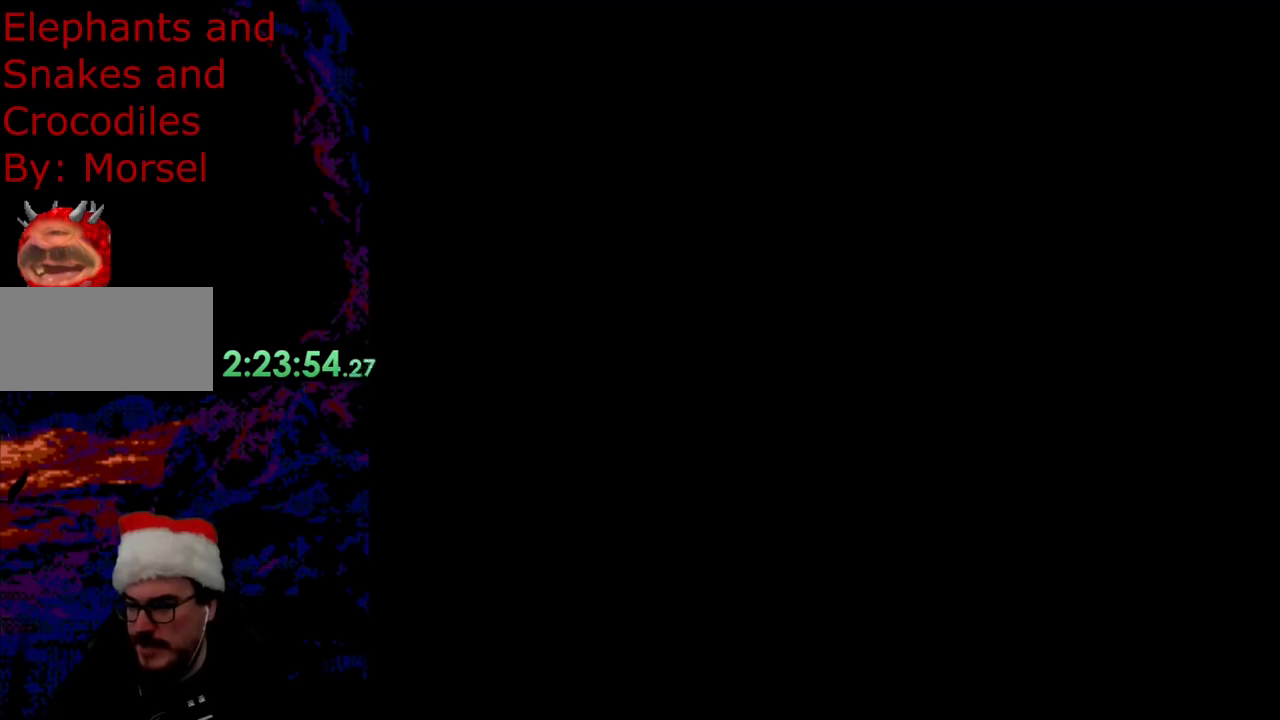
{"buttons": [], "events": [[17, "B", "down"], [33, "B", "up"], [167, "X", "down"], [350, "X", "up"]]}
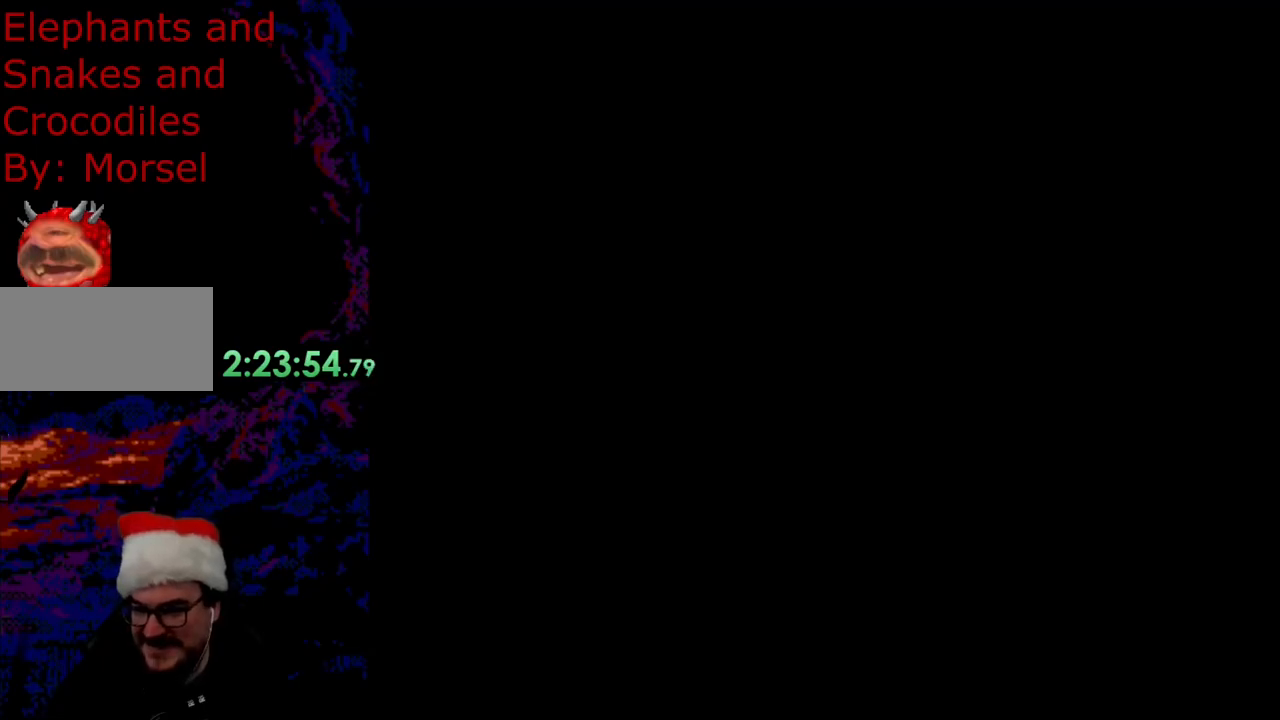
{"buttons": ["X", "DPAD_RIGHT"], "events": [[200, "DPAD_RIGHT", "down"], [333, "X", "down"]]}
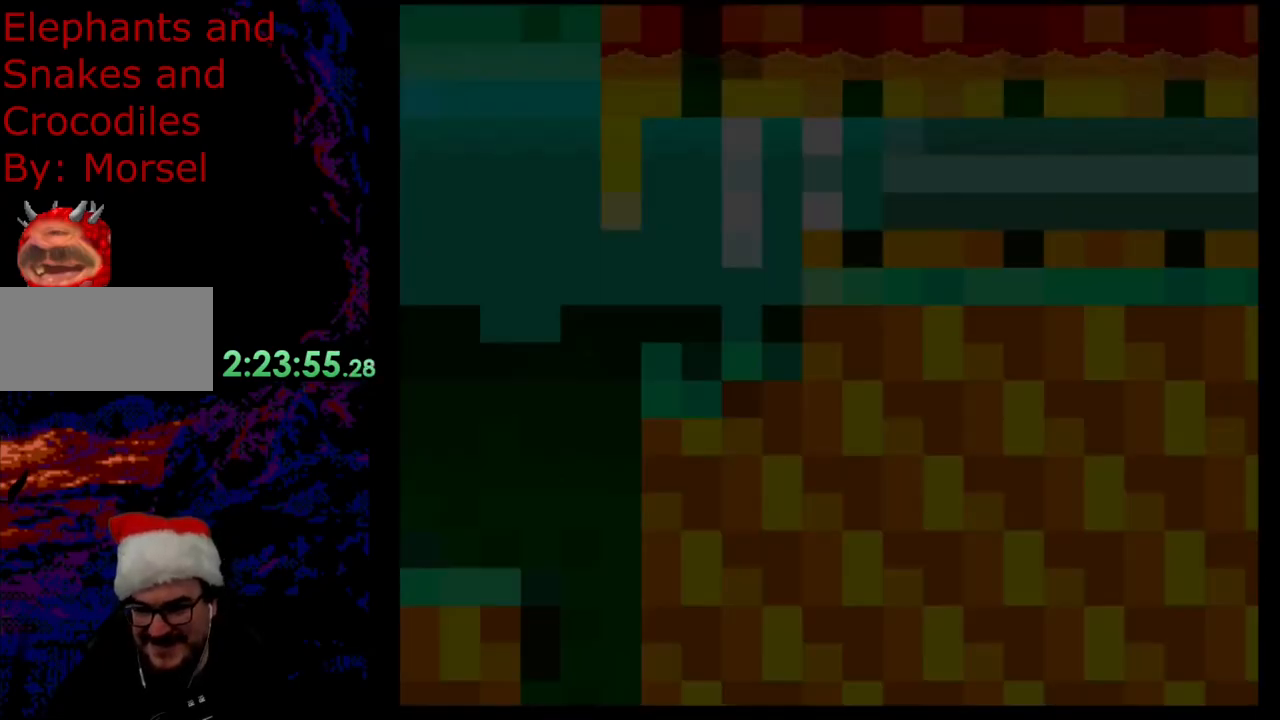
{"buttons": ["X", "DPAD_RIGHT"], "events": []}
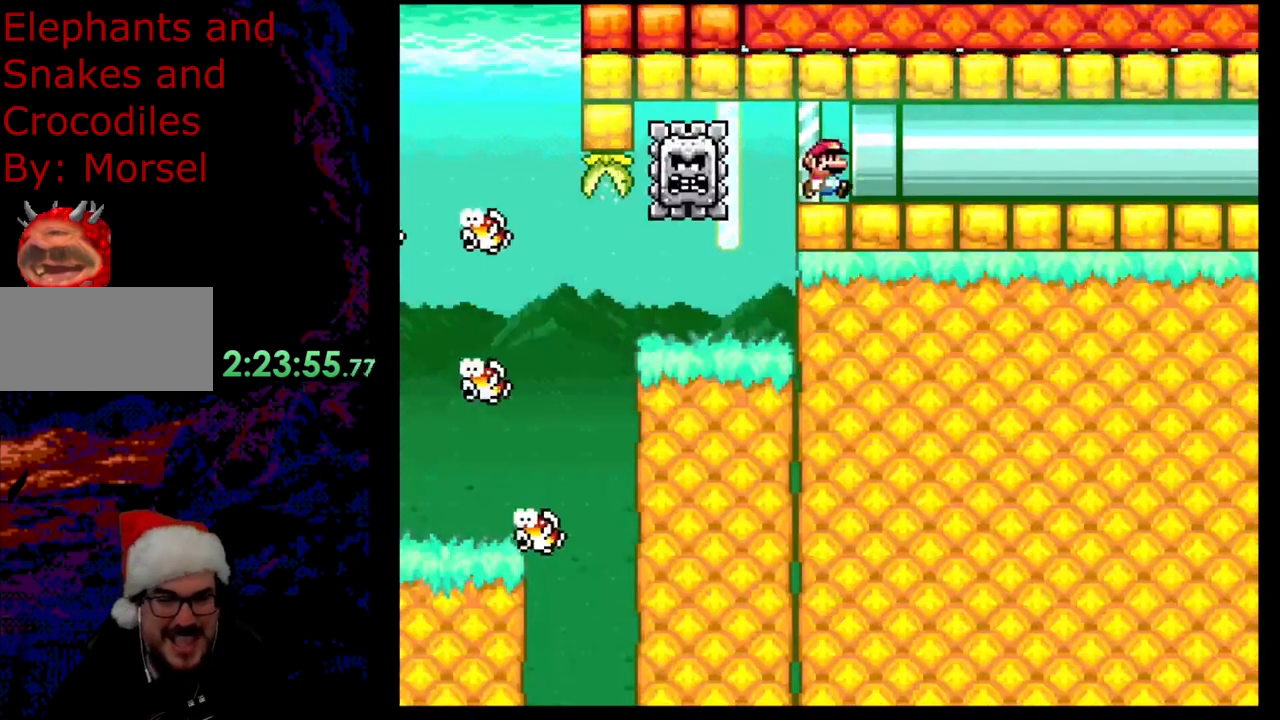
{"buttons": ["X"], "events": [[367, "DPAD_RIGHT", "up"]]}
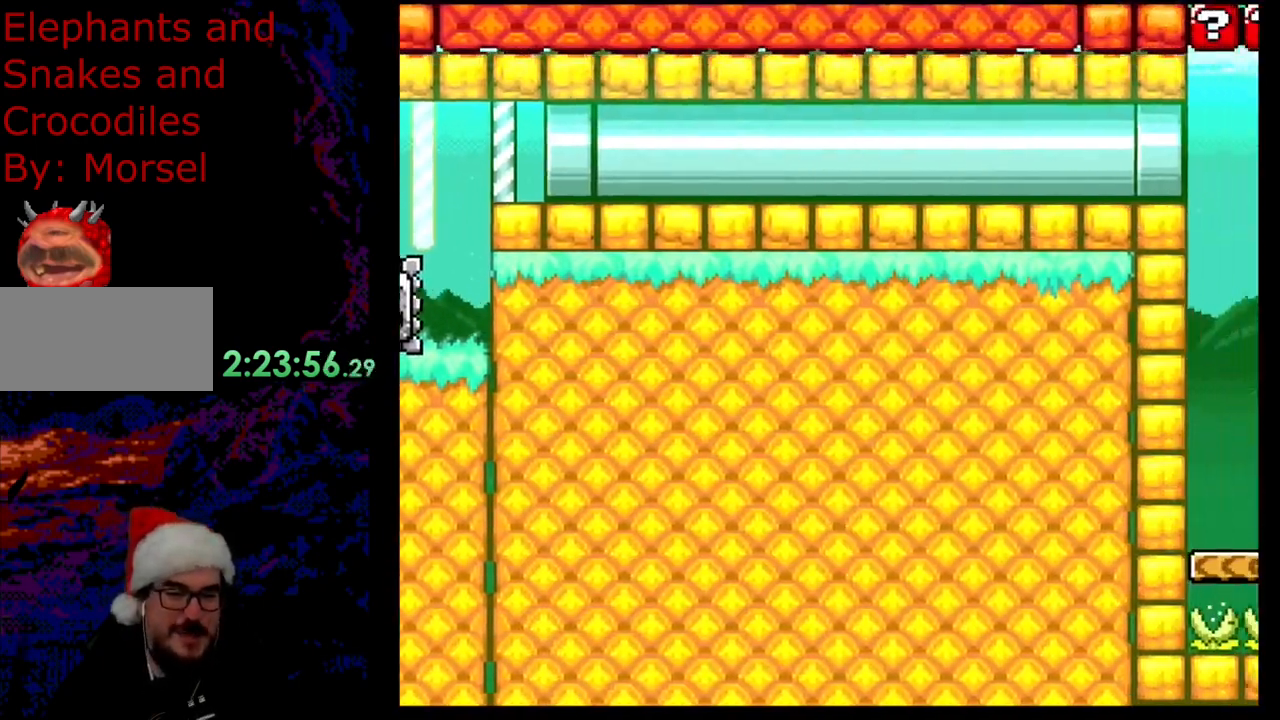
{"buttons": ["X"], "events": []}
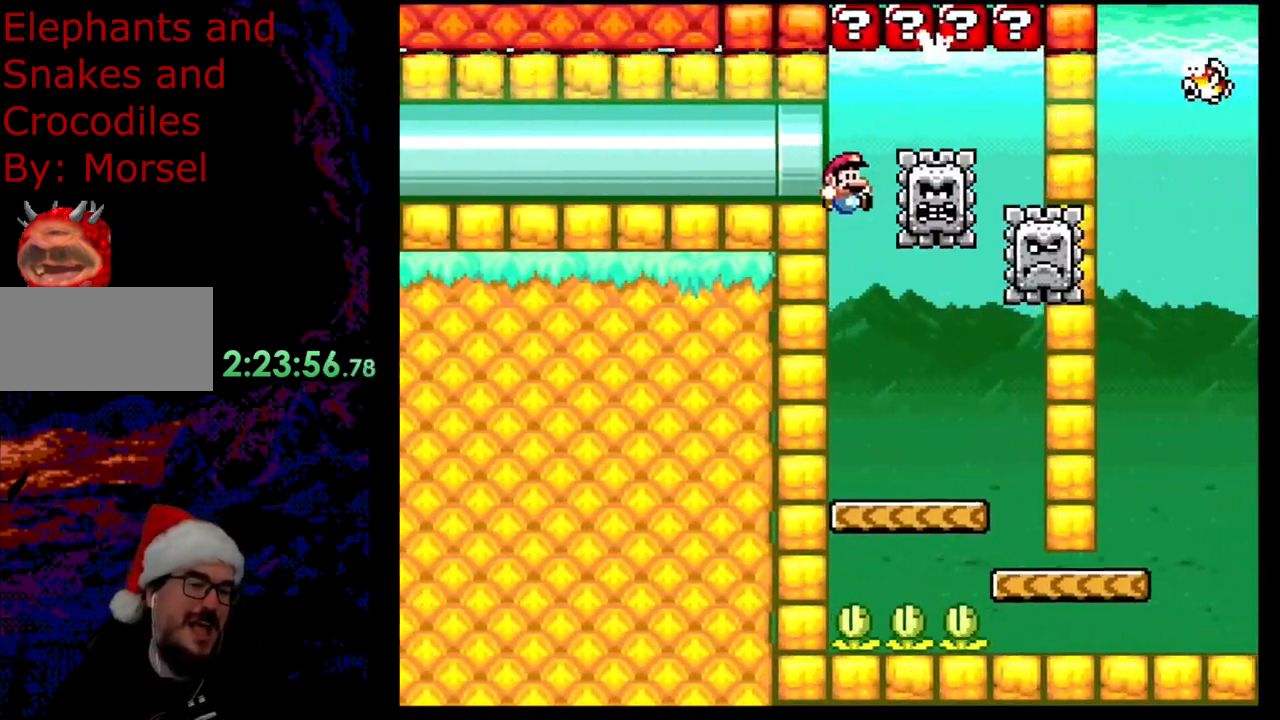
{"buttons": ["X", "DPAD_RIGHT"], "events": [[67, "DPAD_RIGHT", "down"], [83, "DPAD_RIGHT", "up"], [283, "DPAD_RIGHT", "down"]]}
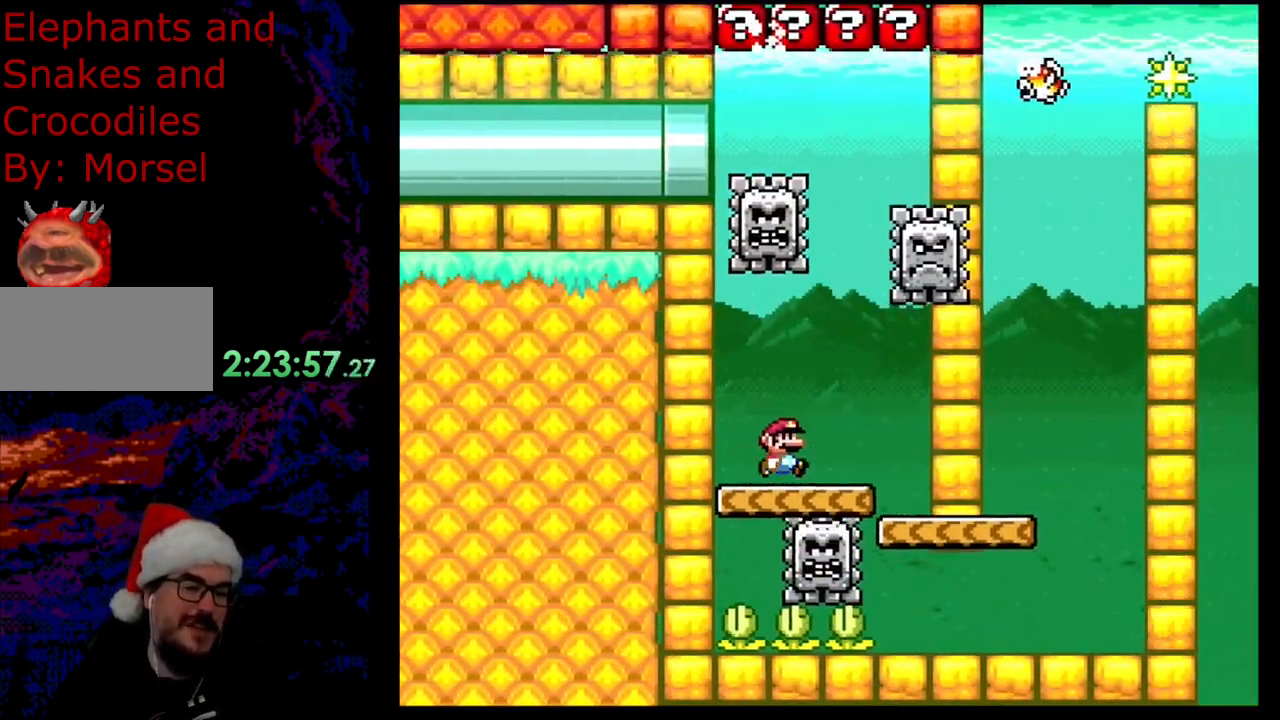
{"buttons": ["X", "DPAD_RIGHT"], "events": [[150, "A", "down"], [150, "DPAD_LEFT", "down"], [150, "DPAD_RIGHT", "up"], [150, "DPAD_UP", "down"], [167, "DPAD_UP", "up"], [300, "A", "up"], [317, "DPAD_LEFT", "up"], [383, "DPAD_RIGHT", "down"]]}
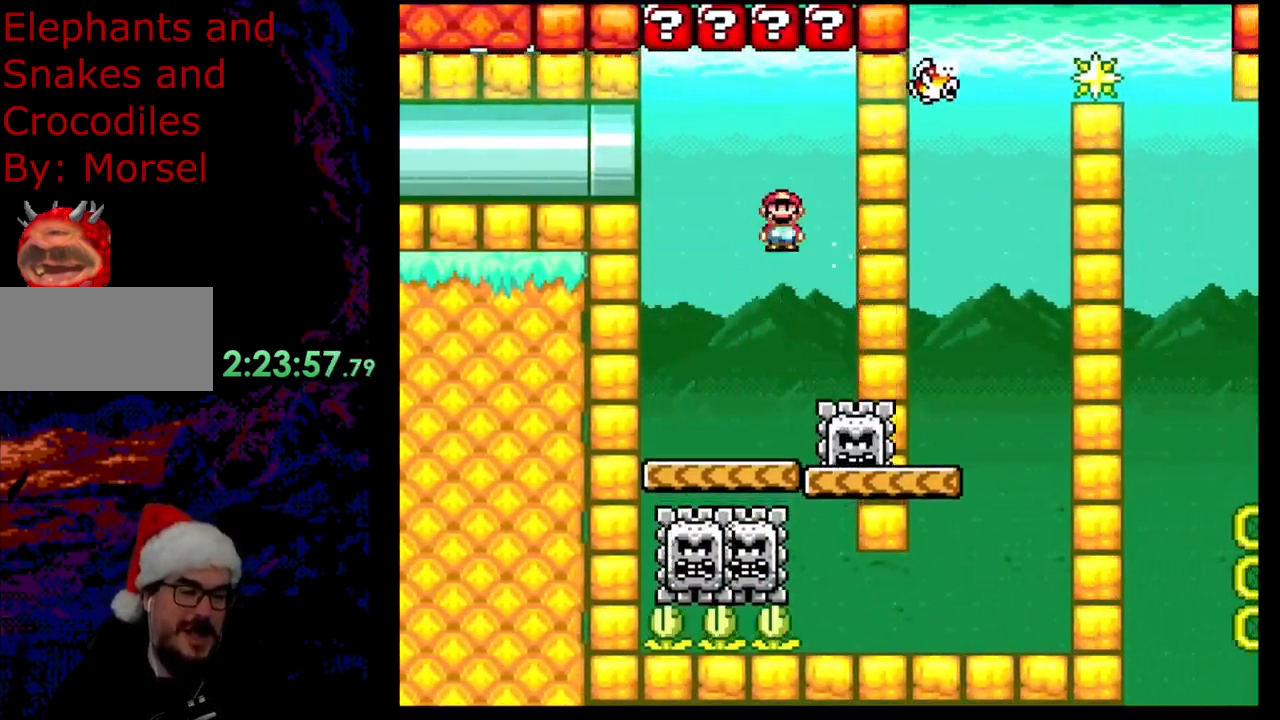
{"buttons": ["X"], "events": [[300, "DPAD_RIGHT", "up"]]}
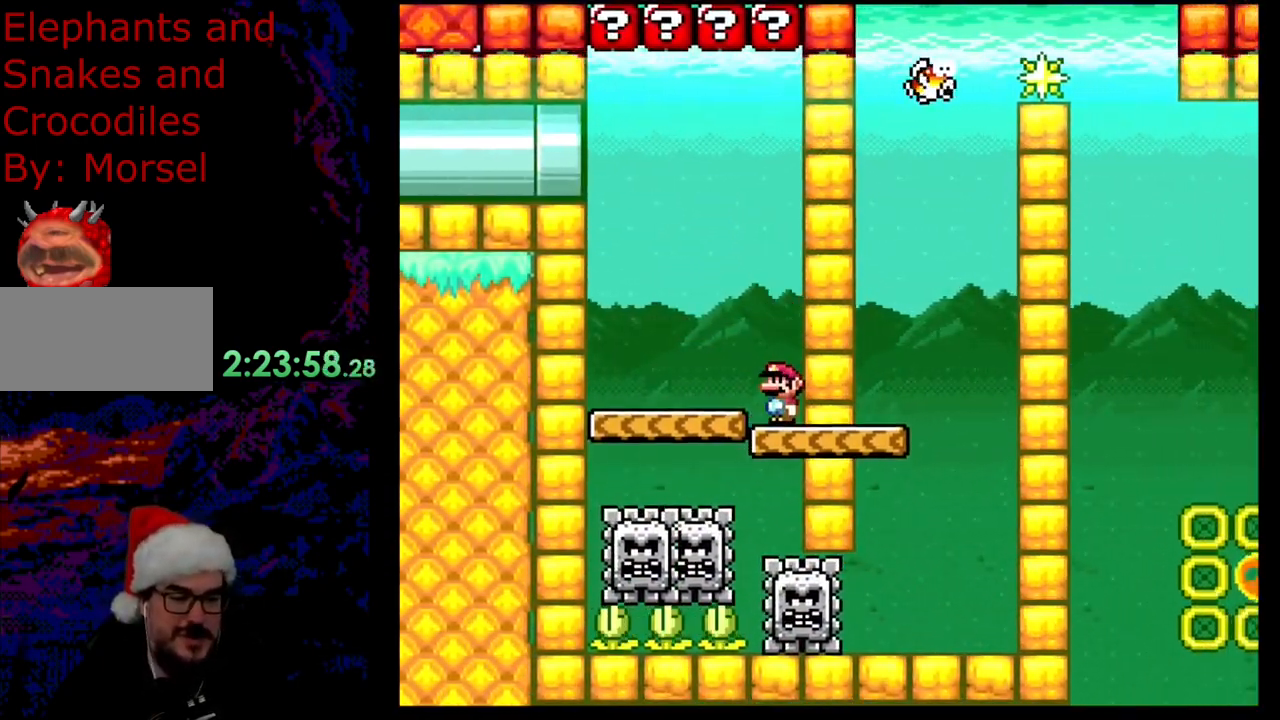
{"buttons": ["X"], "events": [[67, "A", "down"], [183, "A", "up"], [317, "A", "down"], [483, "A", "up"]]}
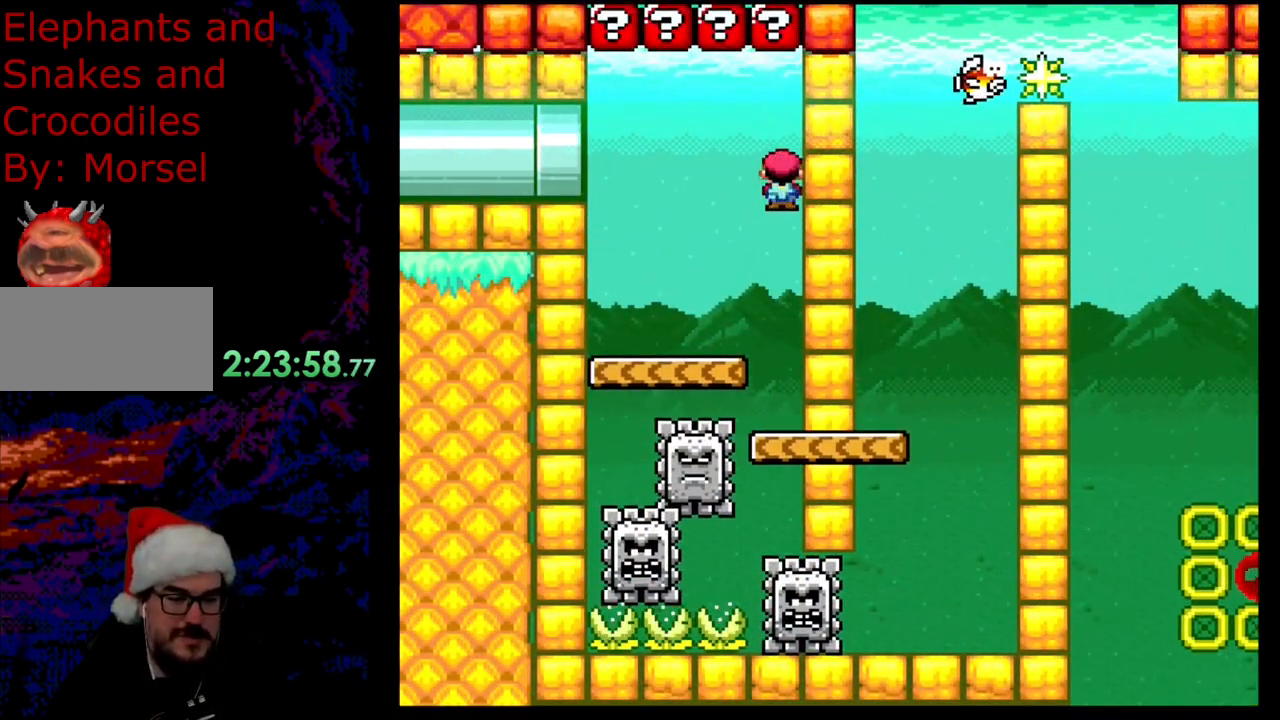
{"buttons": ["X"], "events": [[33, "X", "up"], [67, "X", "down"]]}
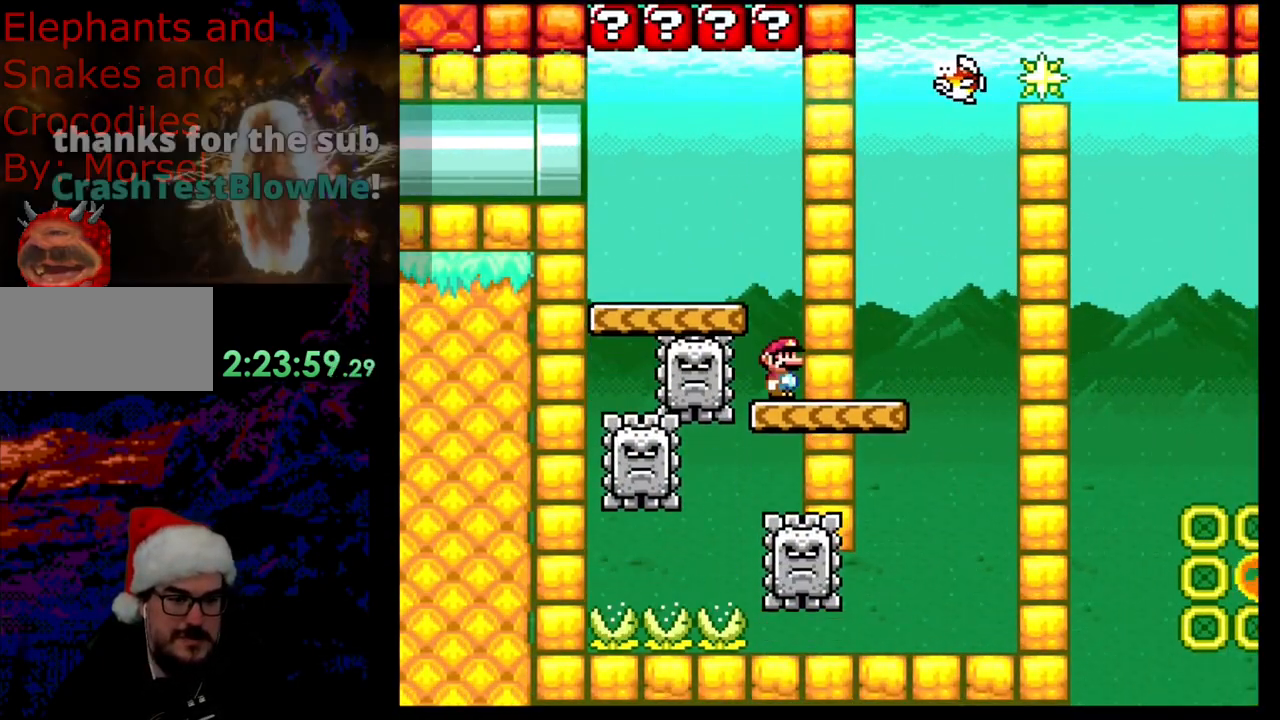
{"buttons": [], "events": [[50, "A", "down"], [100, "A", "up"], [433, "X", "up"]]}
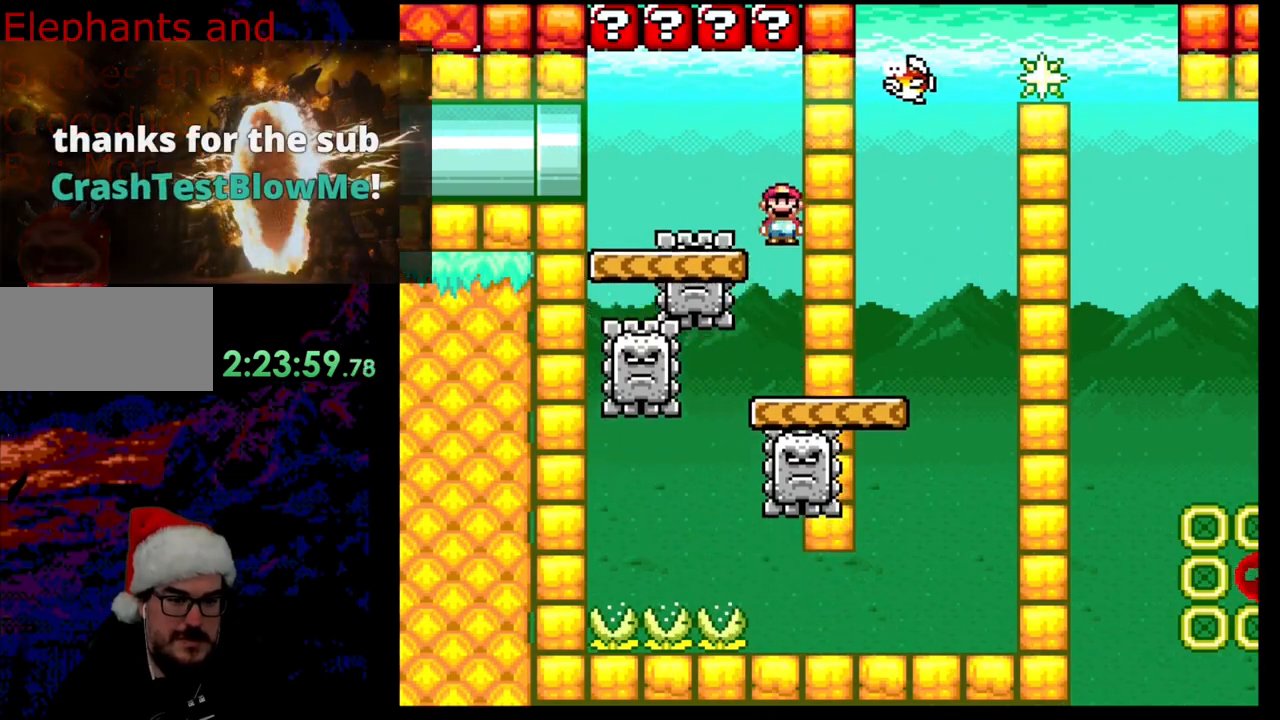
{"buttons": ["X", "DPAD_RIGHT"], "events": [[67, "DPAD_LEFT", "down"], [67, "X", "down"], [400, "DPAD_LEFT", "up"], [417, "DPAD_RIGHT", "down"]]}
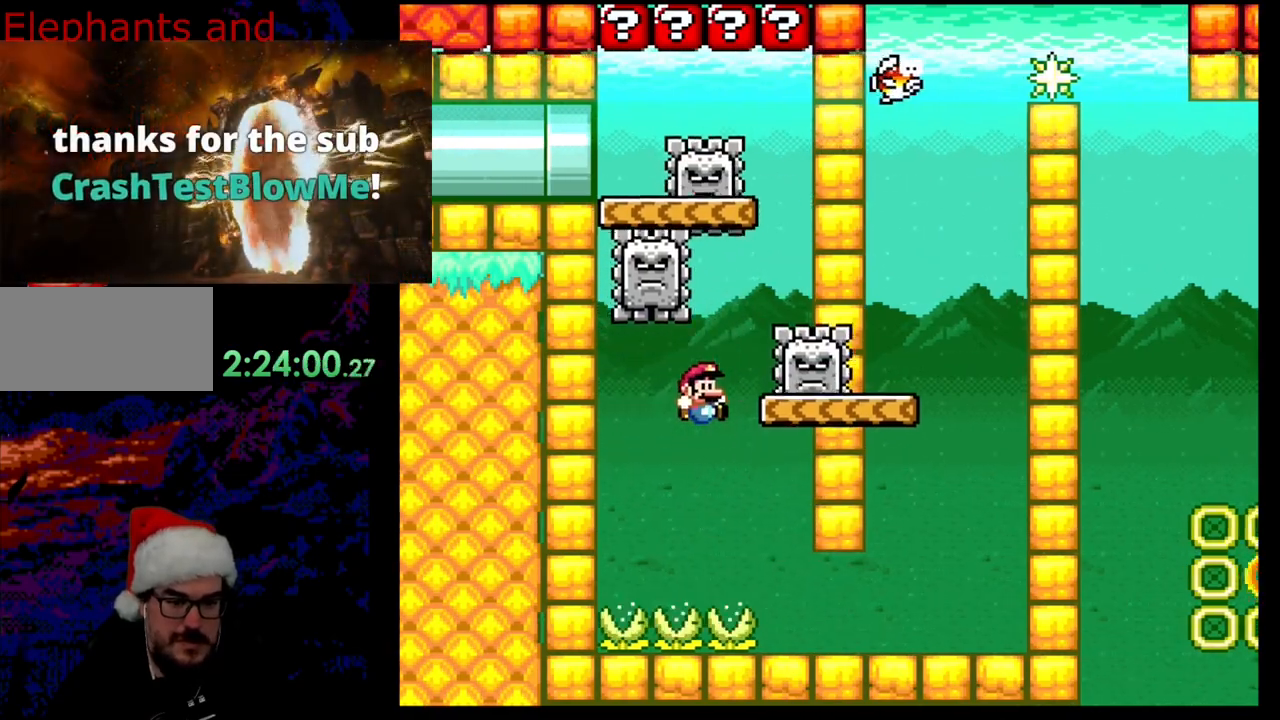
{"buttons": ["Y", "DPAD_RIGHT"], "events": [[350, "X", "up"], [450, "Y", "down"]]}